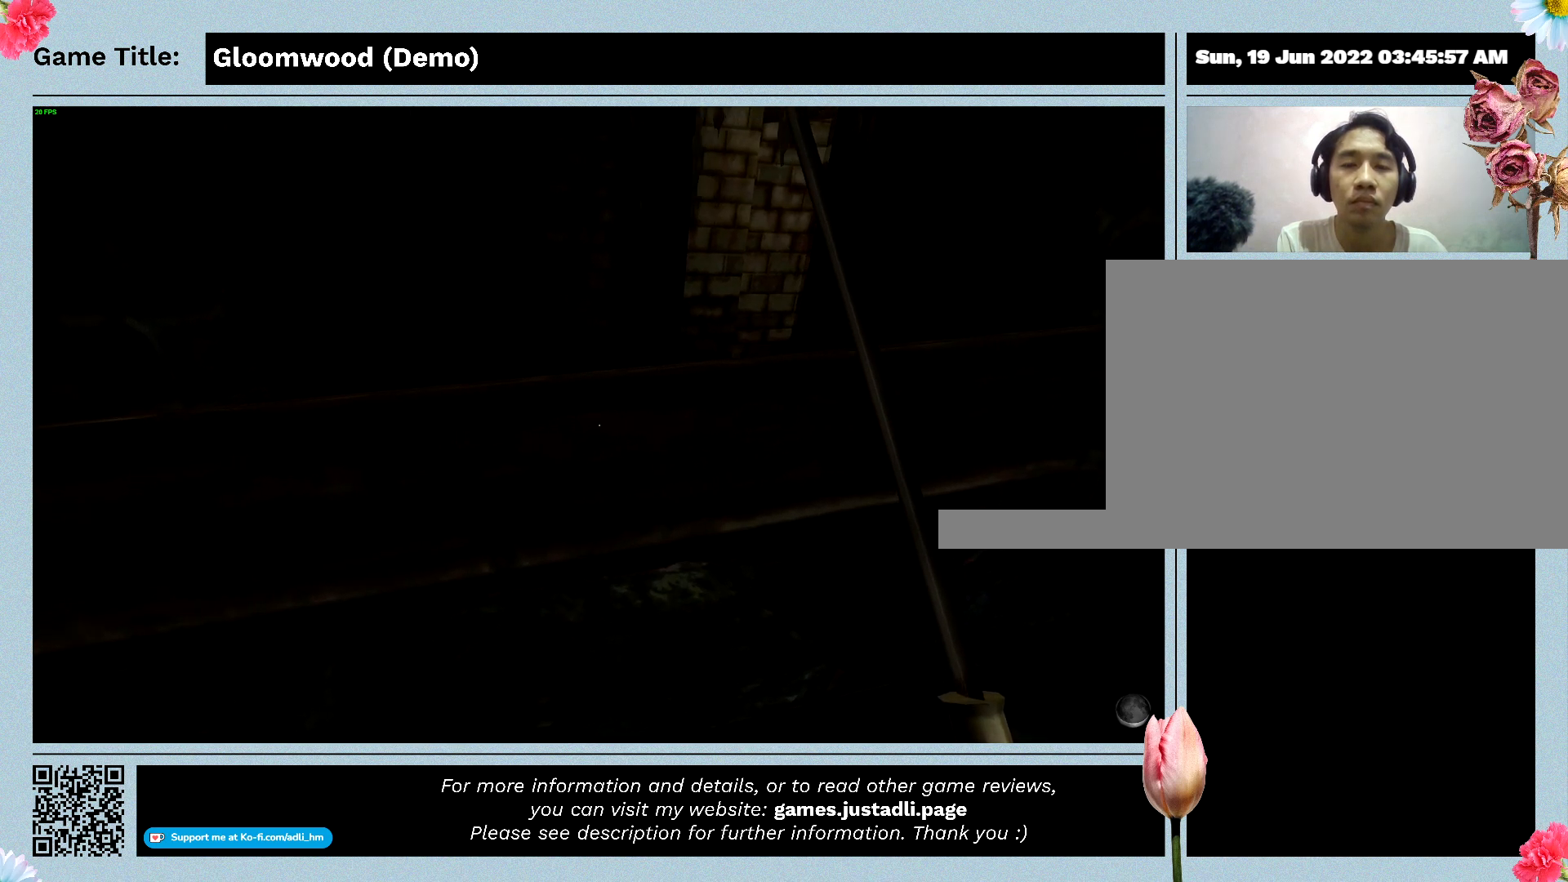
Gameplay with keyboard; each line is a JSON object with the keys held at the frame after it. "events" lists presses ("down") and releases ("up") of "0", "1", "2", "3", "4", "5", "6", "7", "8", "9", "a", "alt", "b", "c", "caps_lock", "ctrl", "d", "down", "e", "escape", "f", "f1", "f2", "f3", "f4", "g", "h", "i", "j", "k", "l", "left", "m", "n", "o", "p", "q", "r", "return", "right", "s", "shift", "space", "t", "tab", "tilde", "u", "up", "v", "w", "x", "y" and "z" between this image and that frame as [ms after this image, input, new state], when the widget could be followed in between. No other keys are recorded. Mouse input is not recorded.
{"keys": ["w"], "events": []}
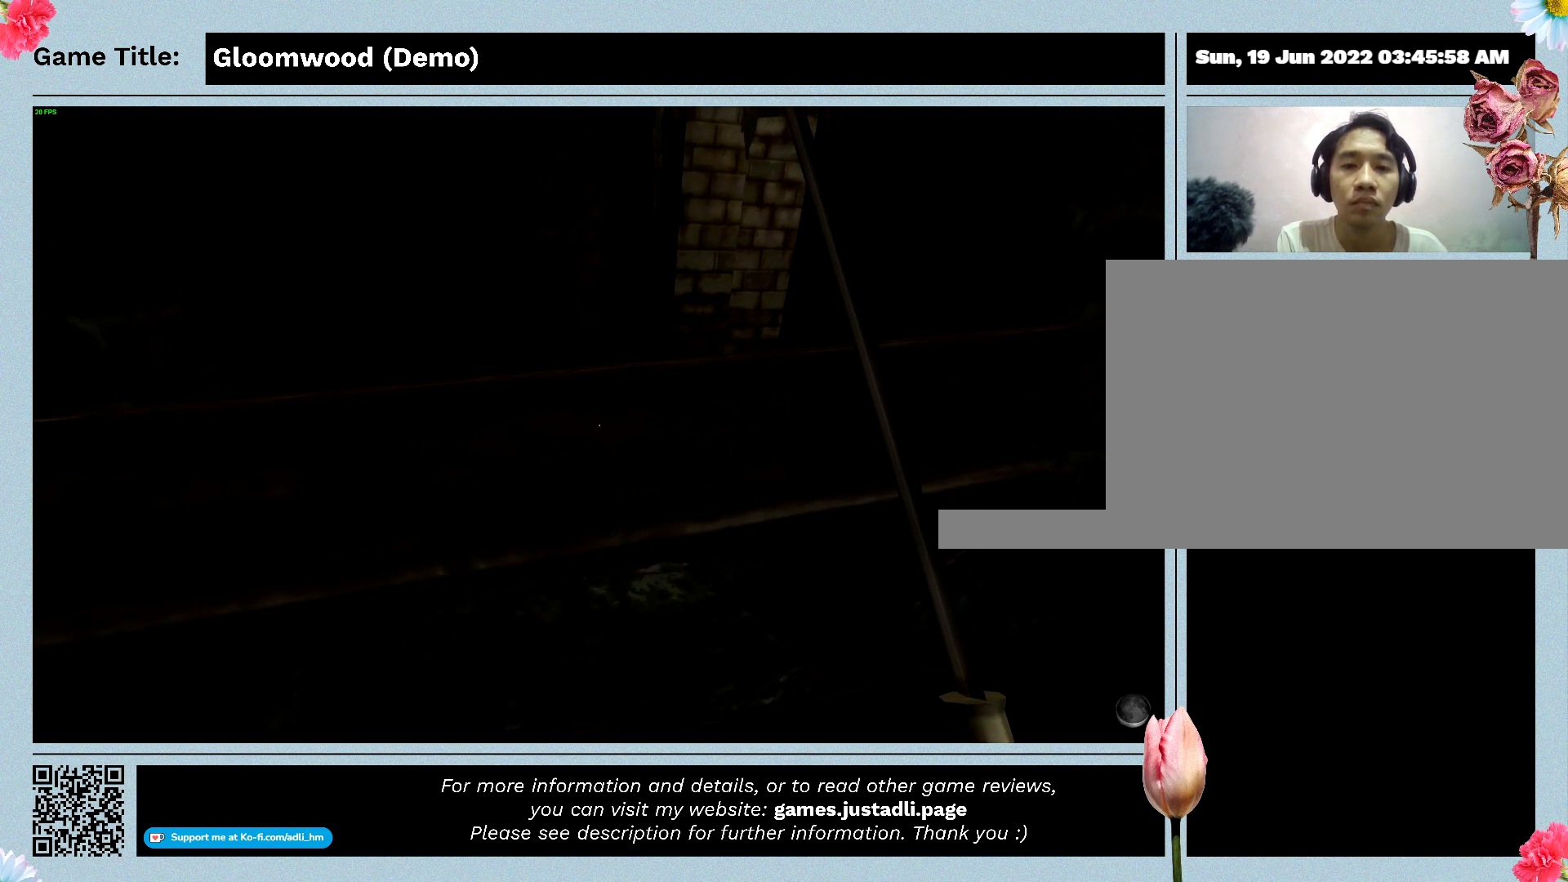
{"keys": ["w"], "events": []}
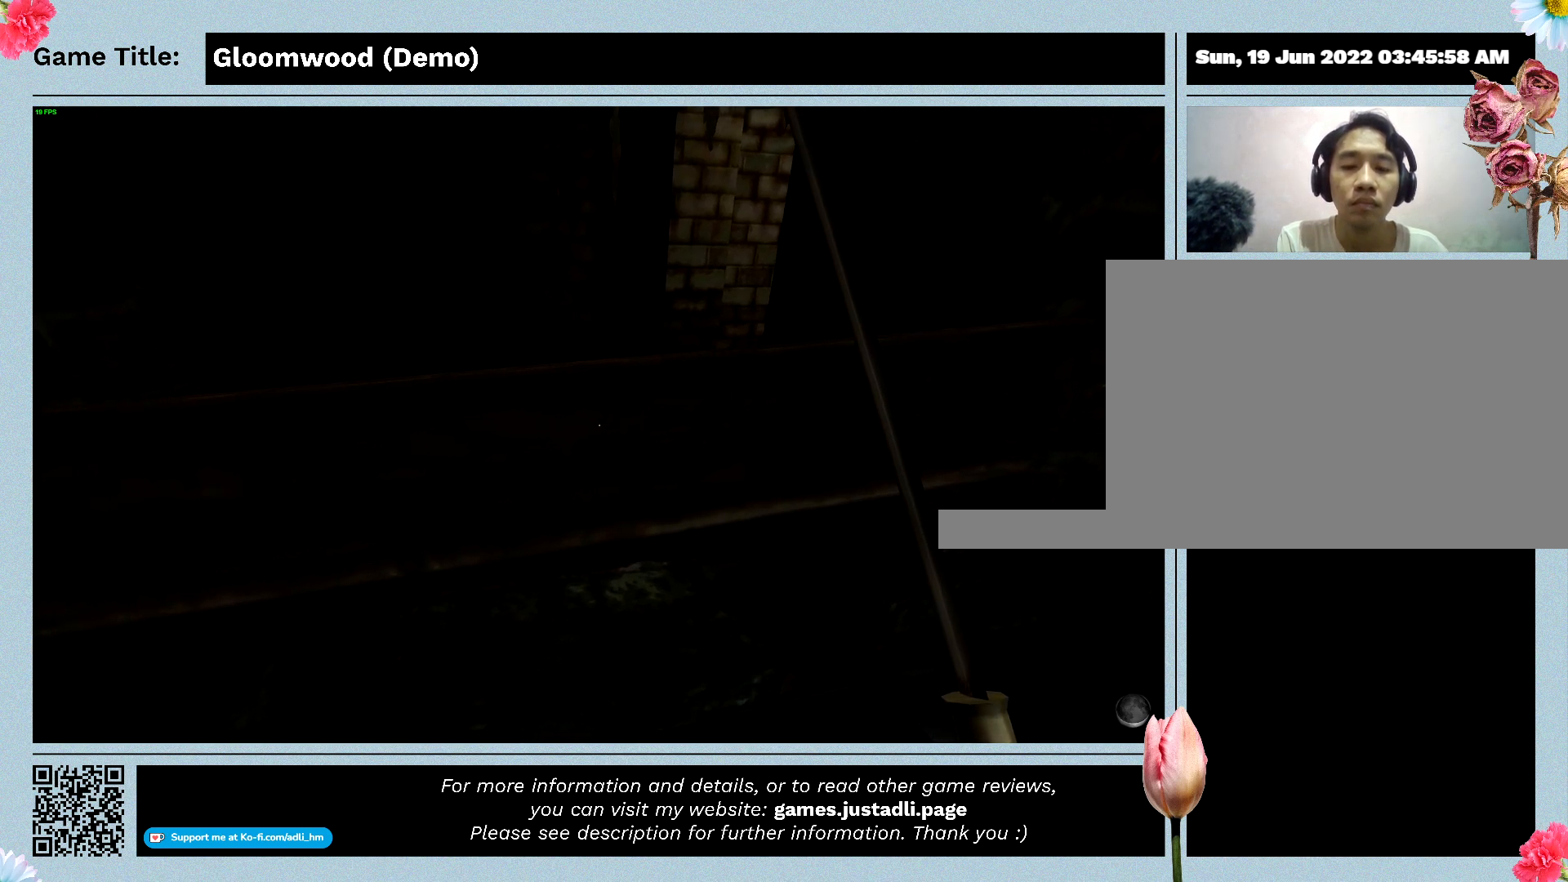
{"keys": ["f"], "events": [[200, "f", "down"], [433, "w", "up"]]}
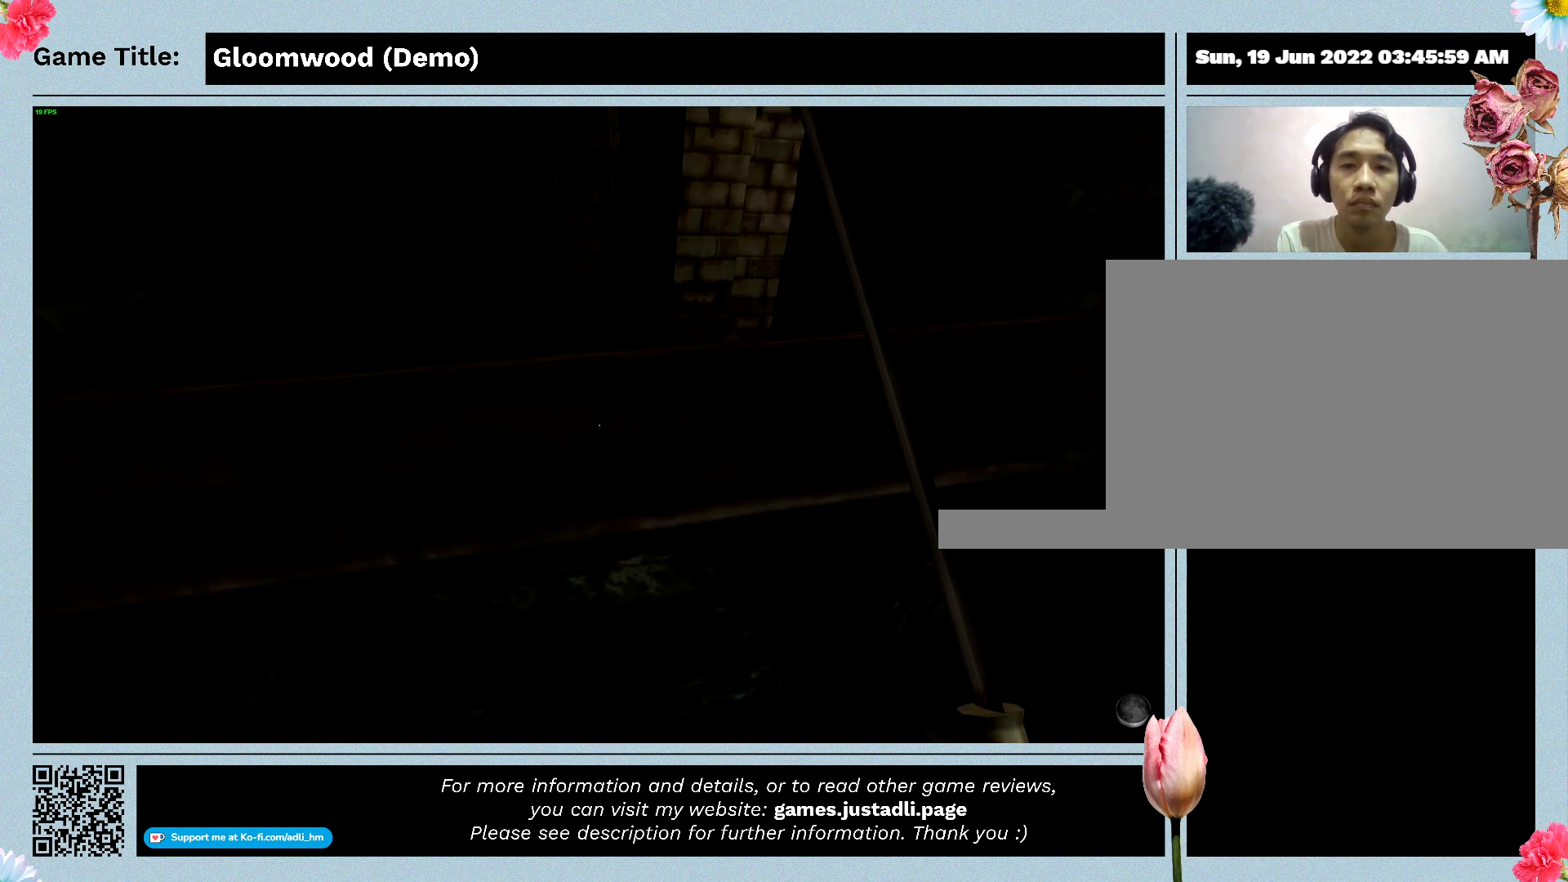
{"keys": ["f"], "events": []}
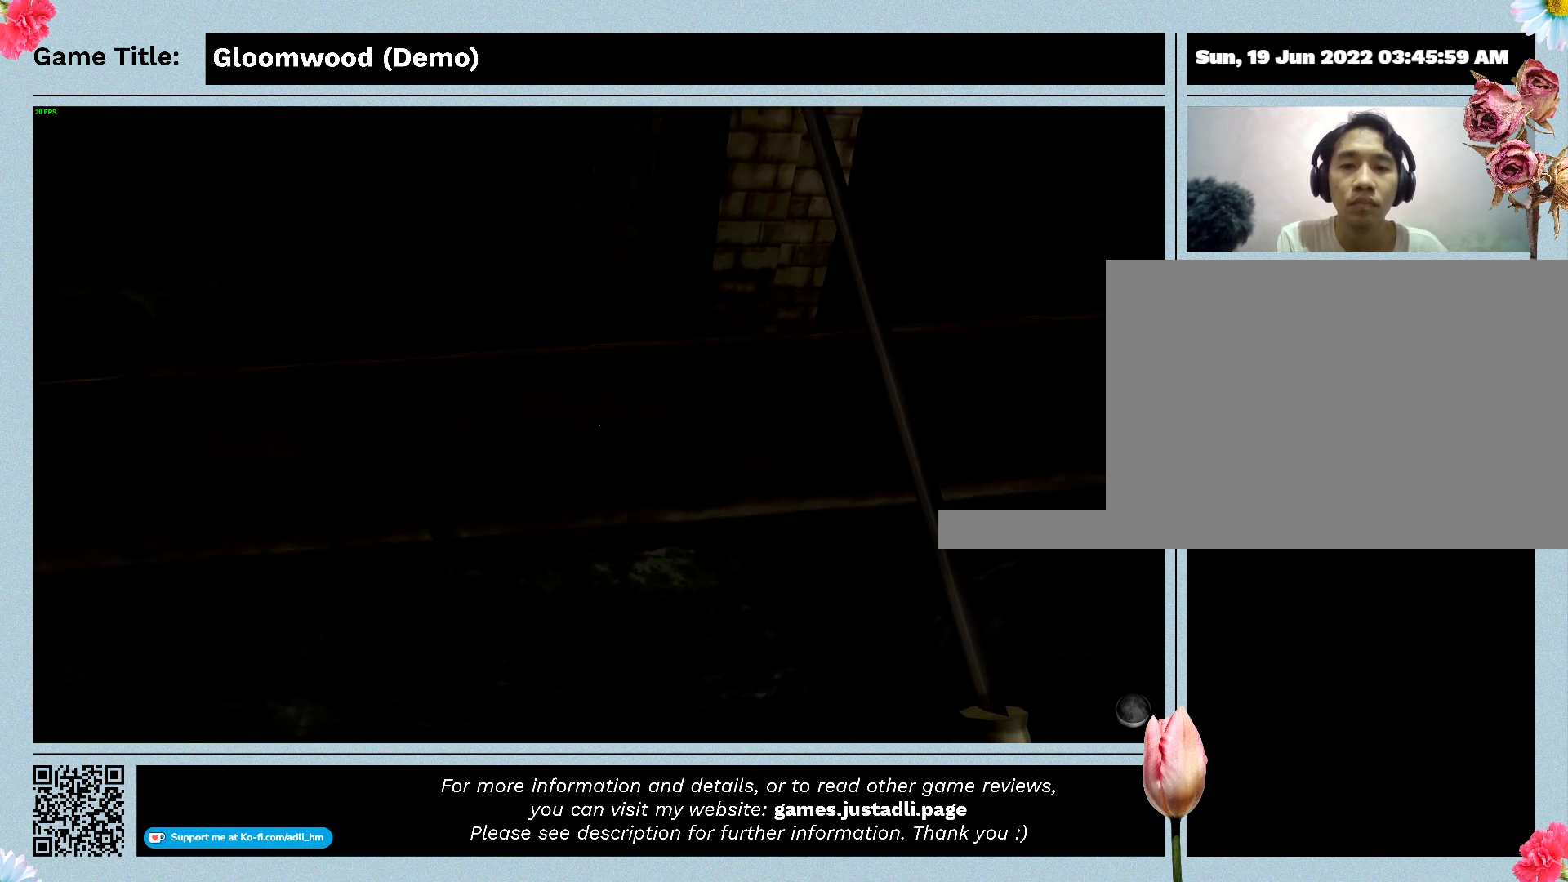
{"keys": [], "events": [[167, "f", "up"]]}
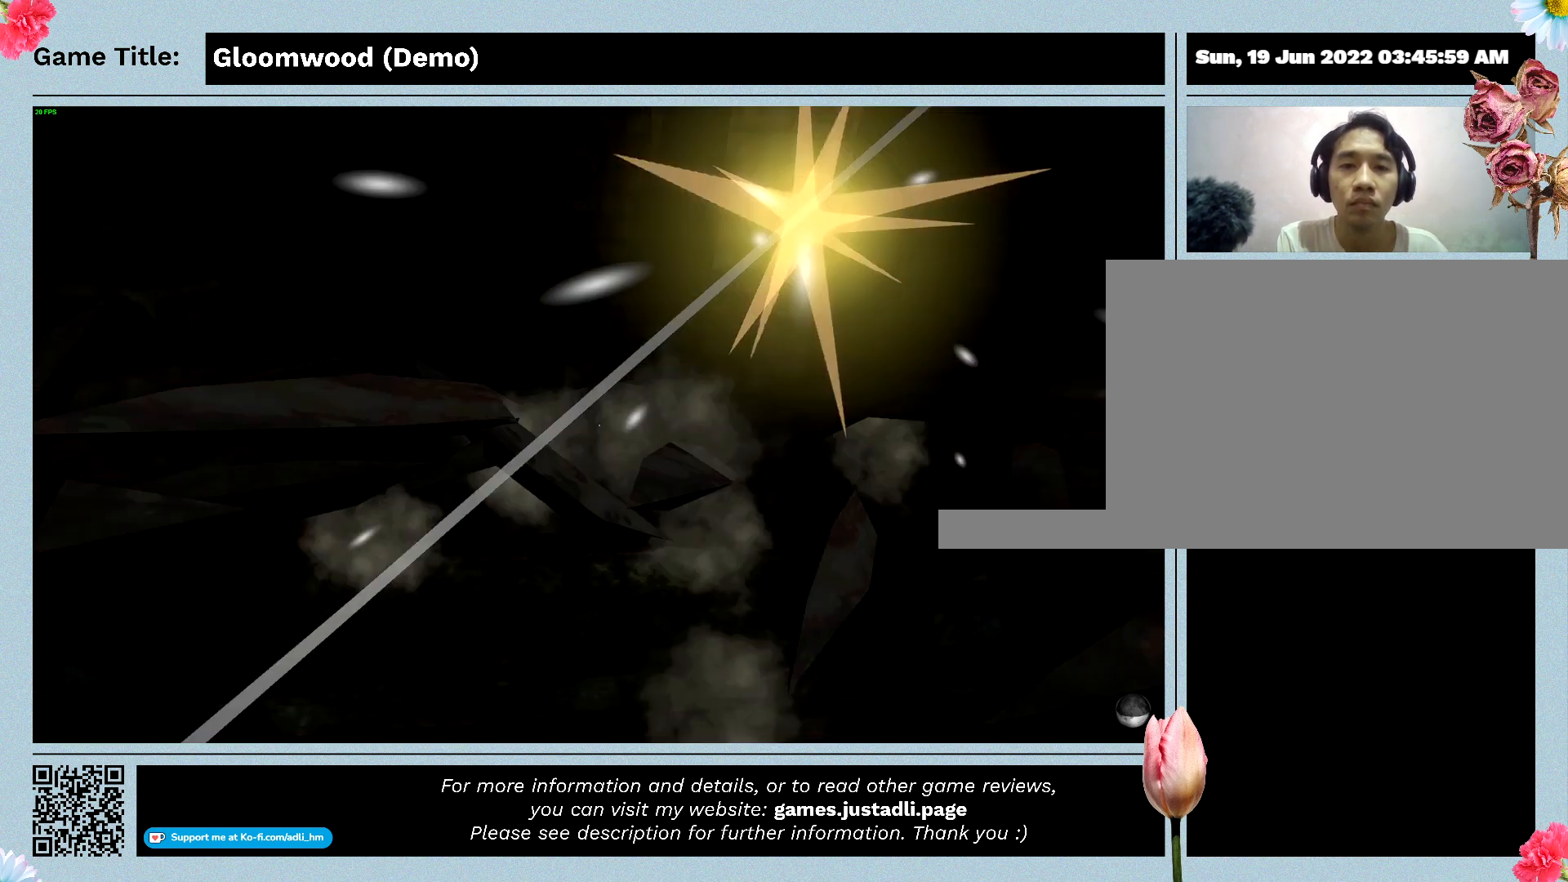
{"keys": [], "events": []}
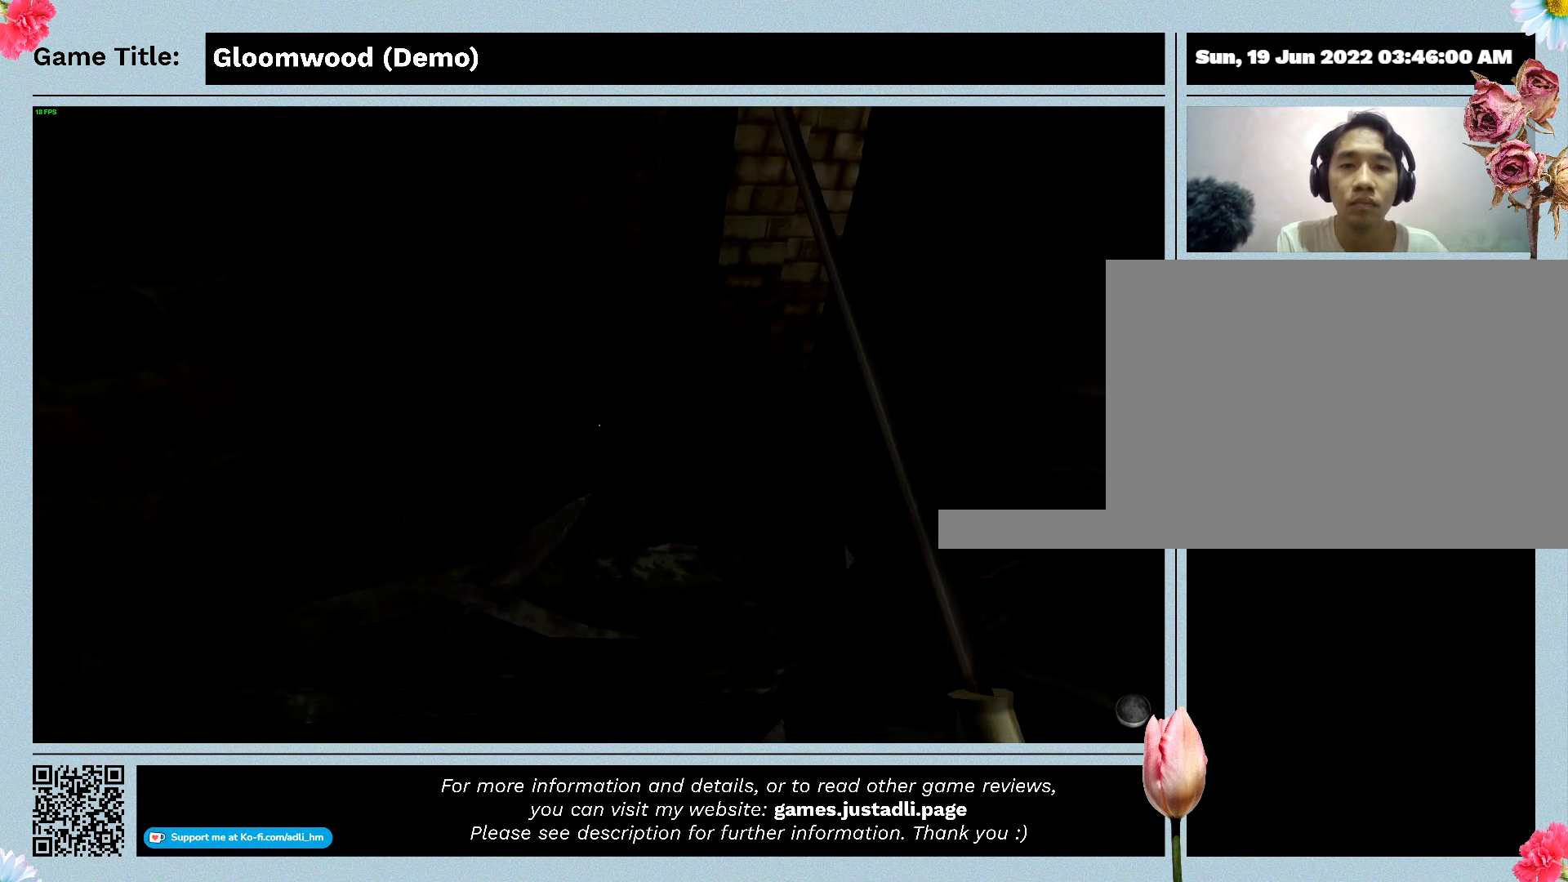
{"keys": [], "events": []}
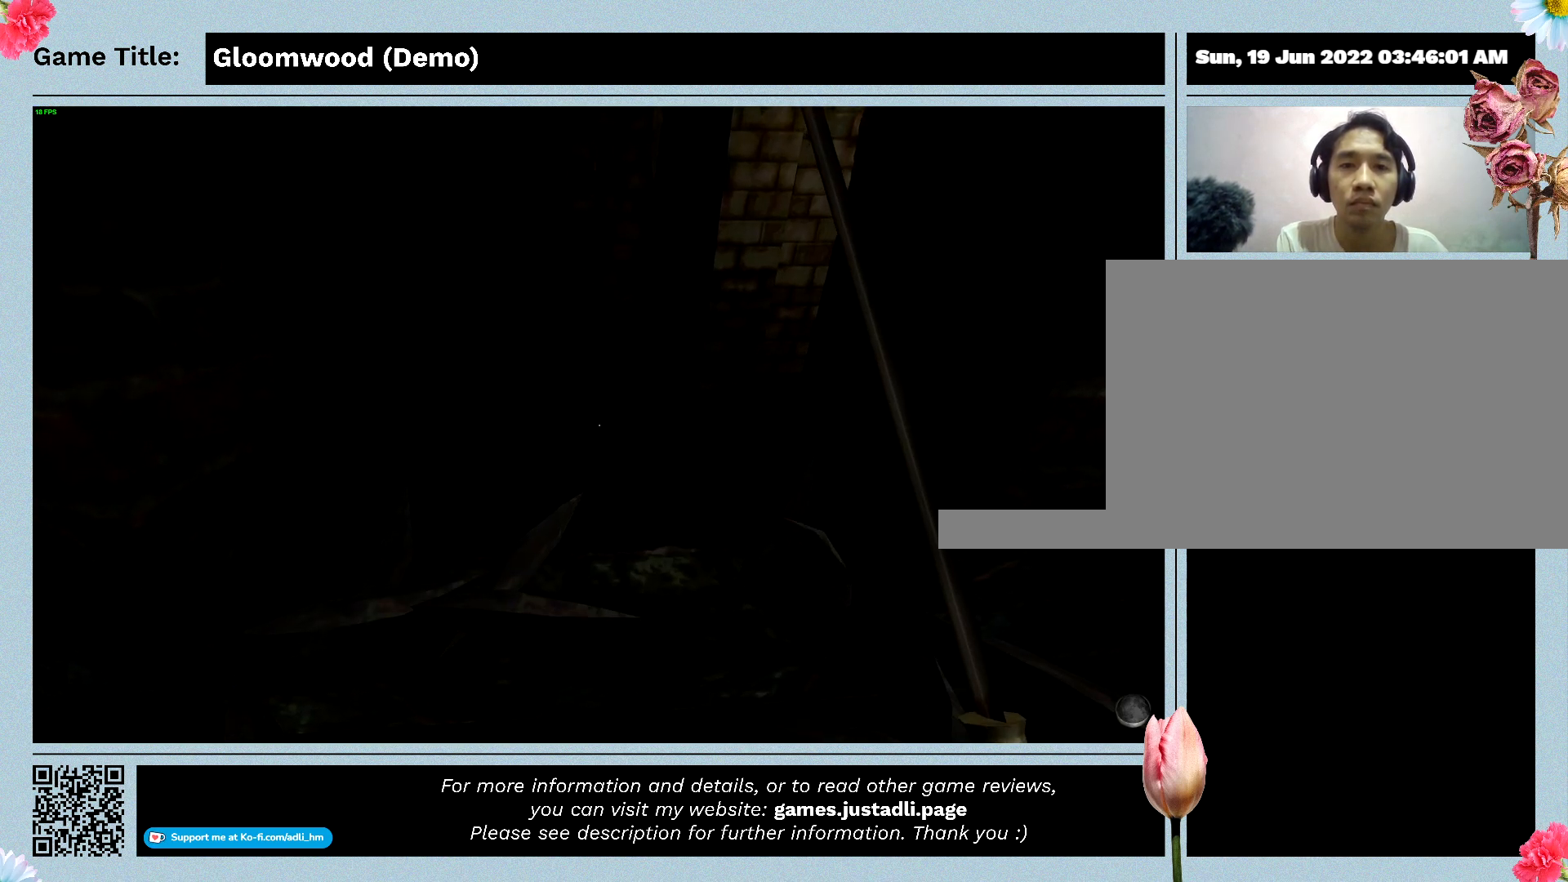
{"keys": [], "events": []}
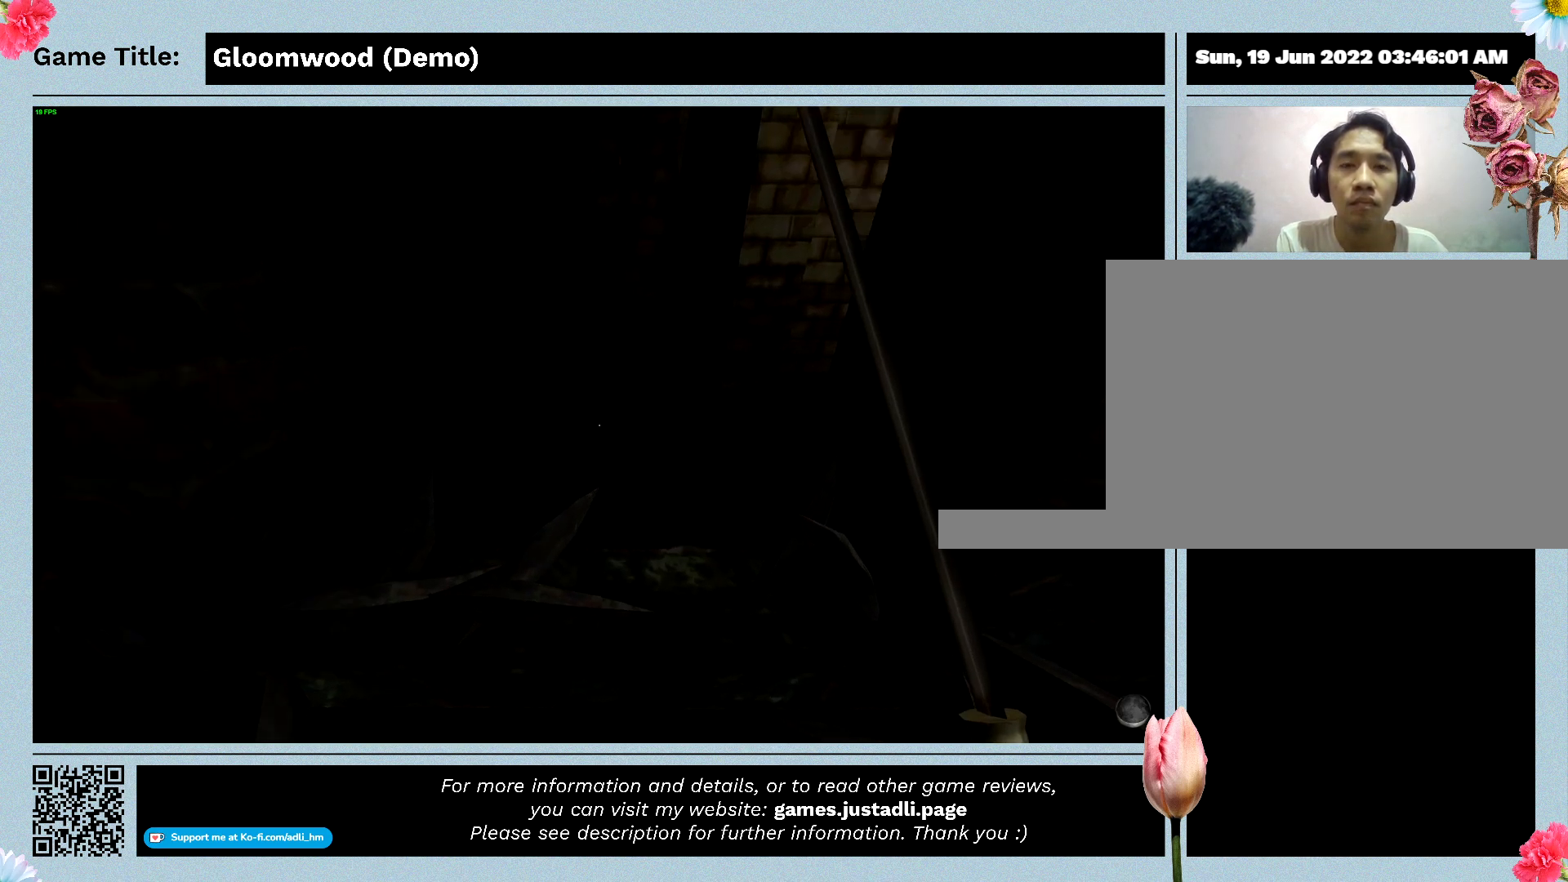
{"keys": [], "events": []}
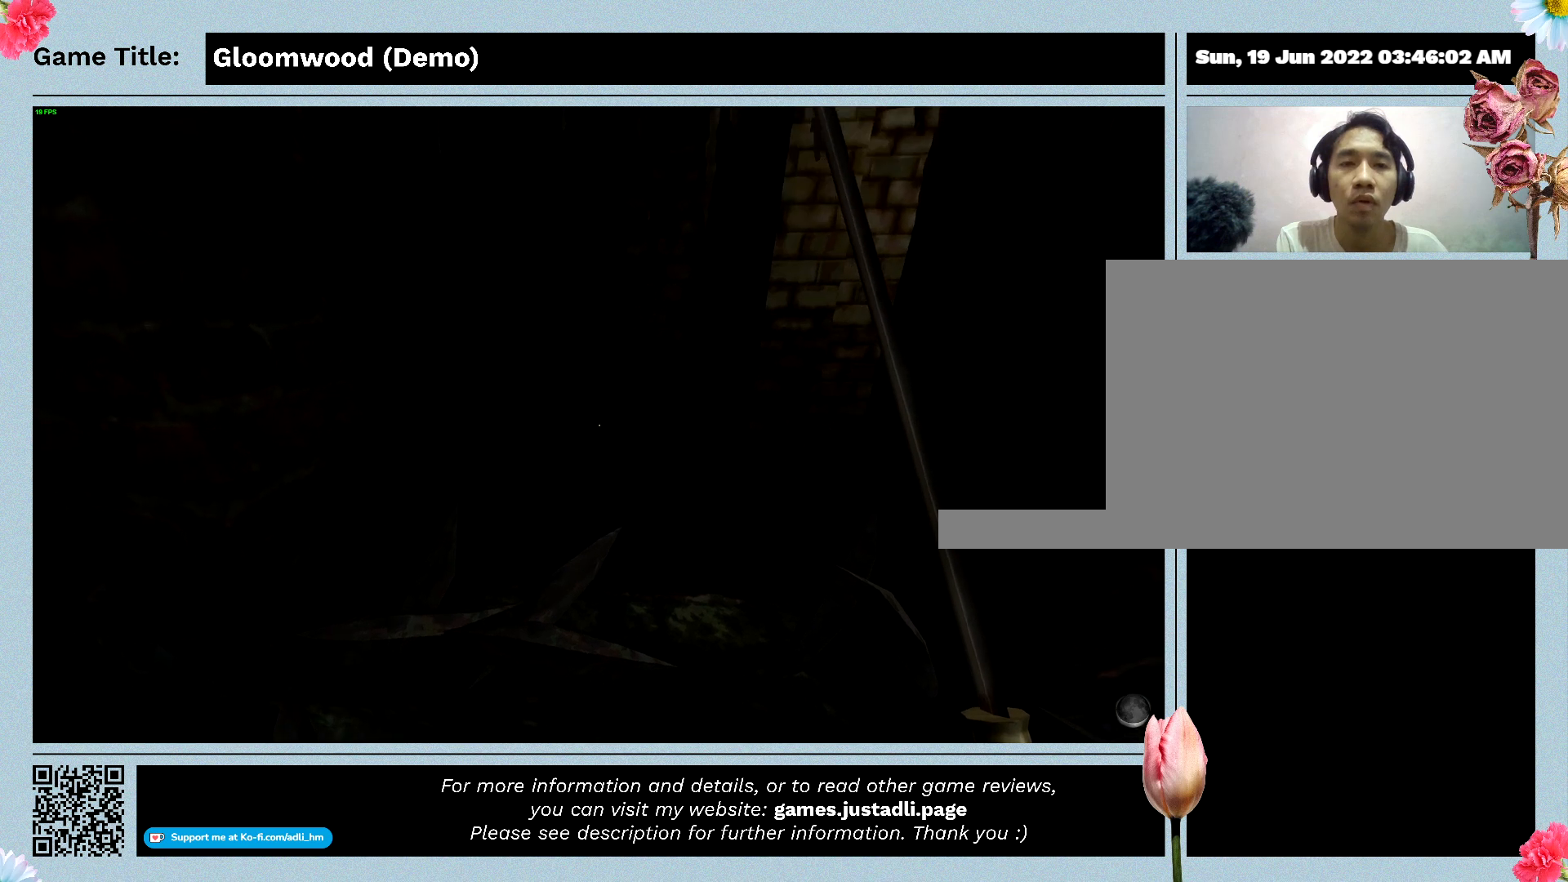
{"keys": ["w"], "events": [[133, "w", "down"]]}
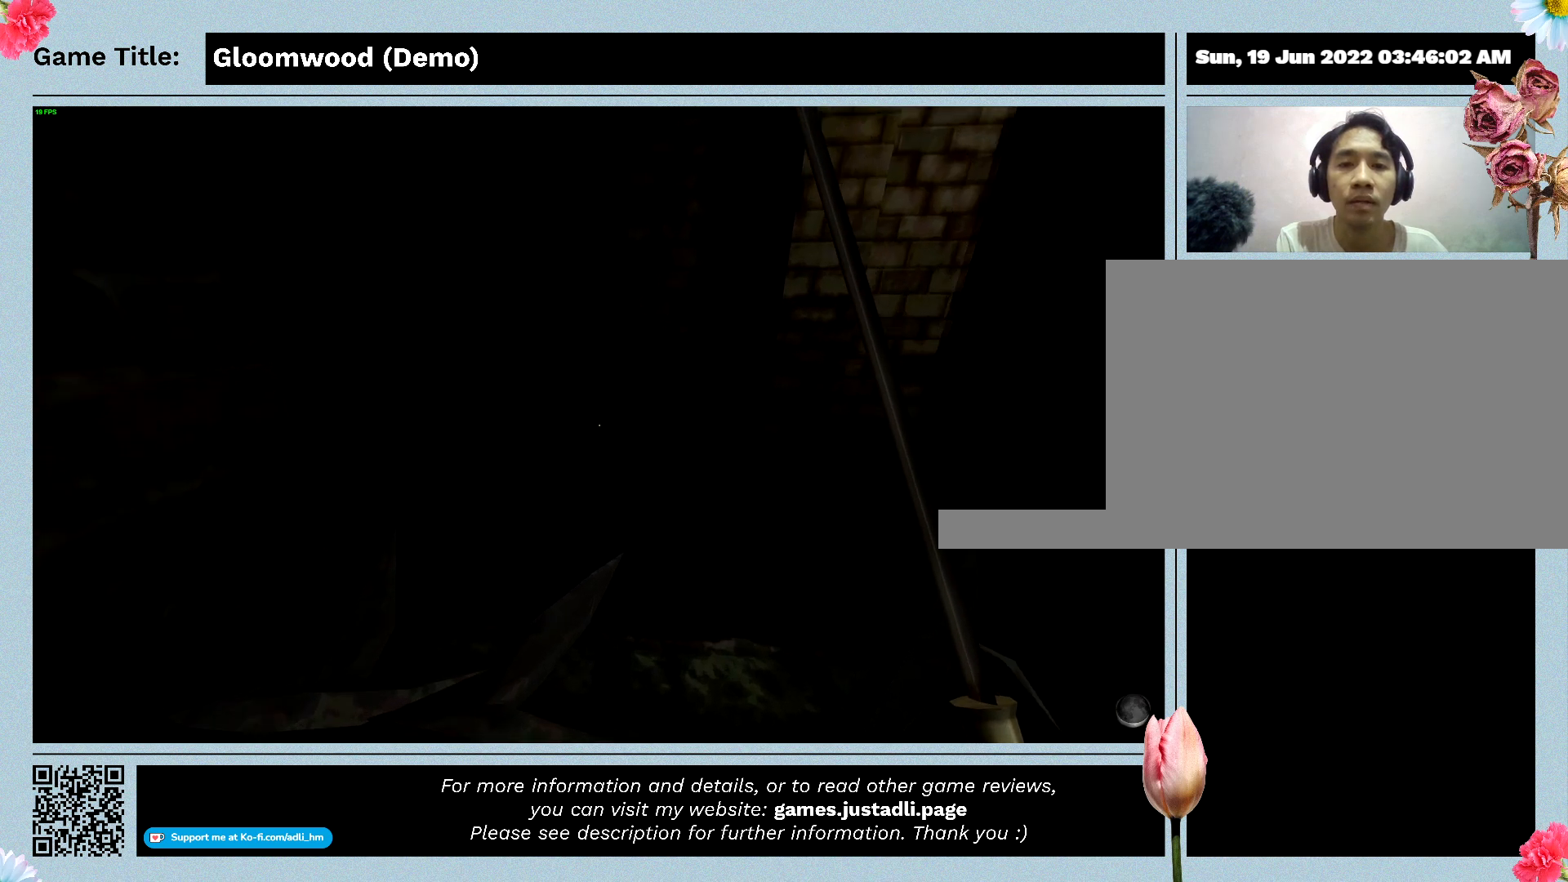
{"keys": ["w"], "events": []}
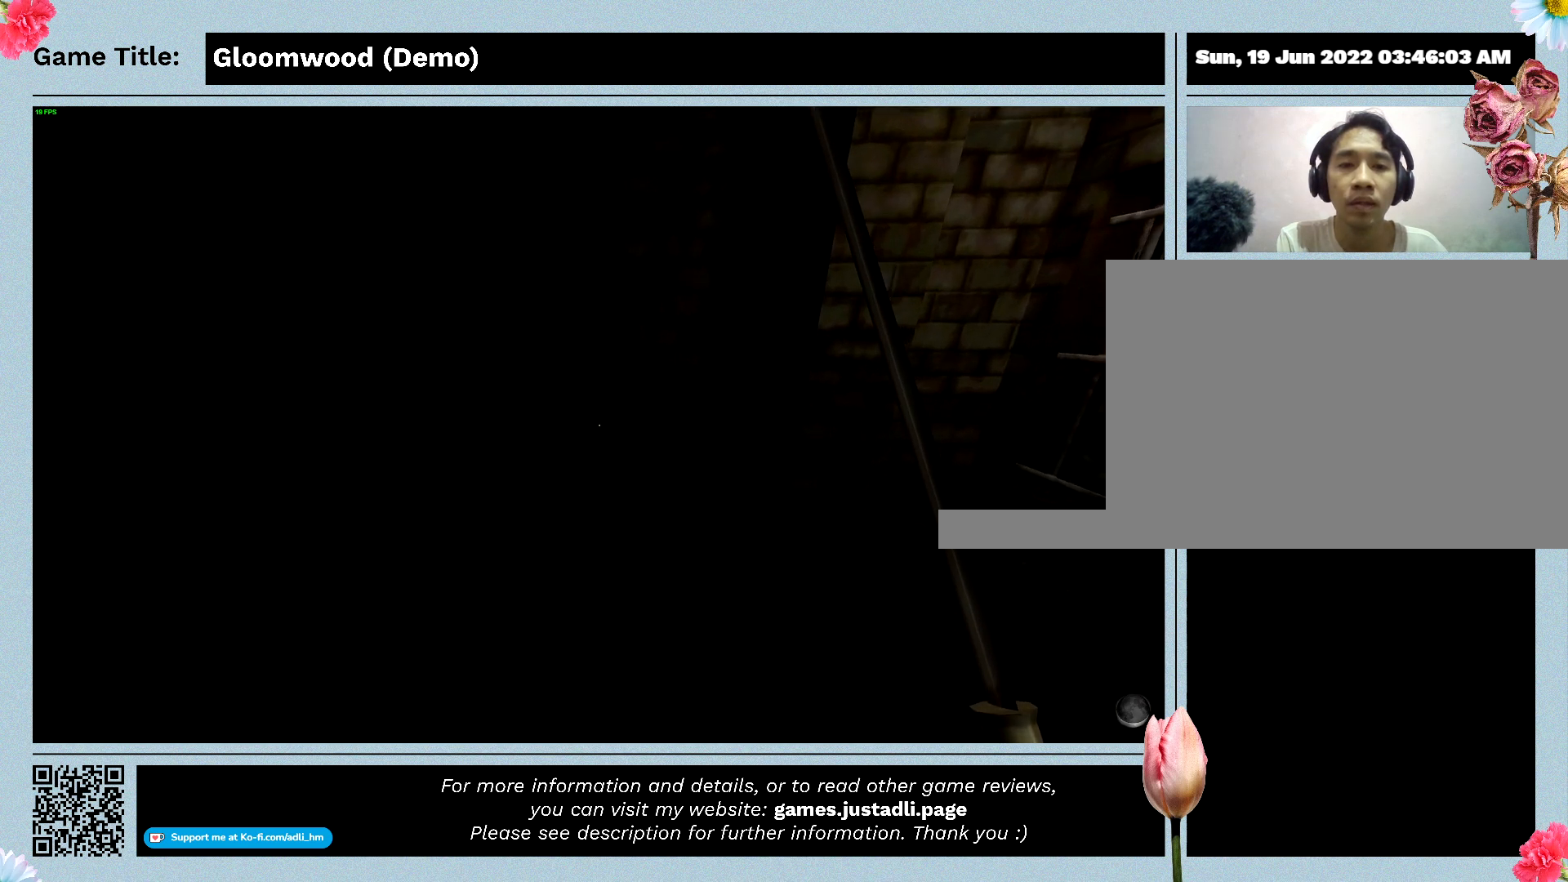
{"keys": ["w"], "events": []}
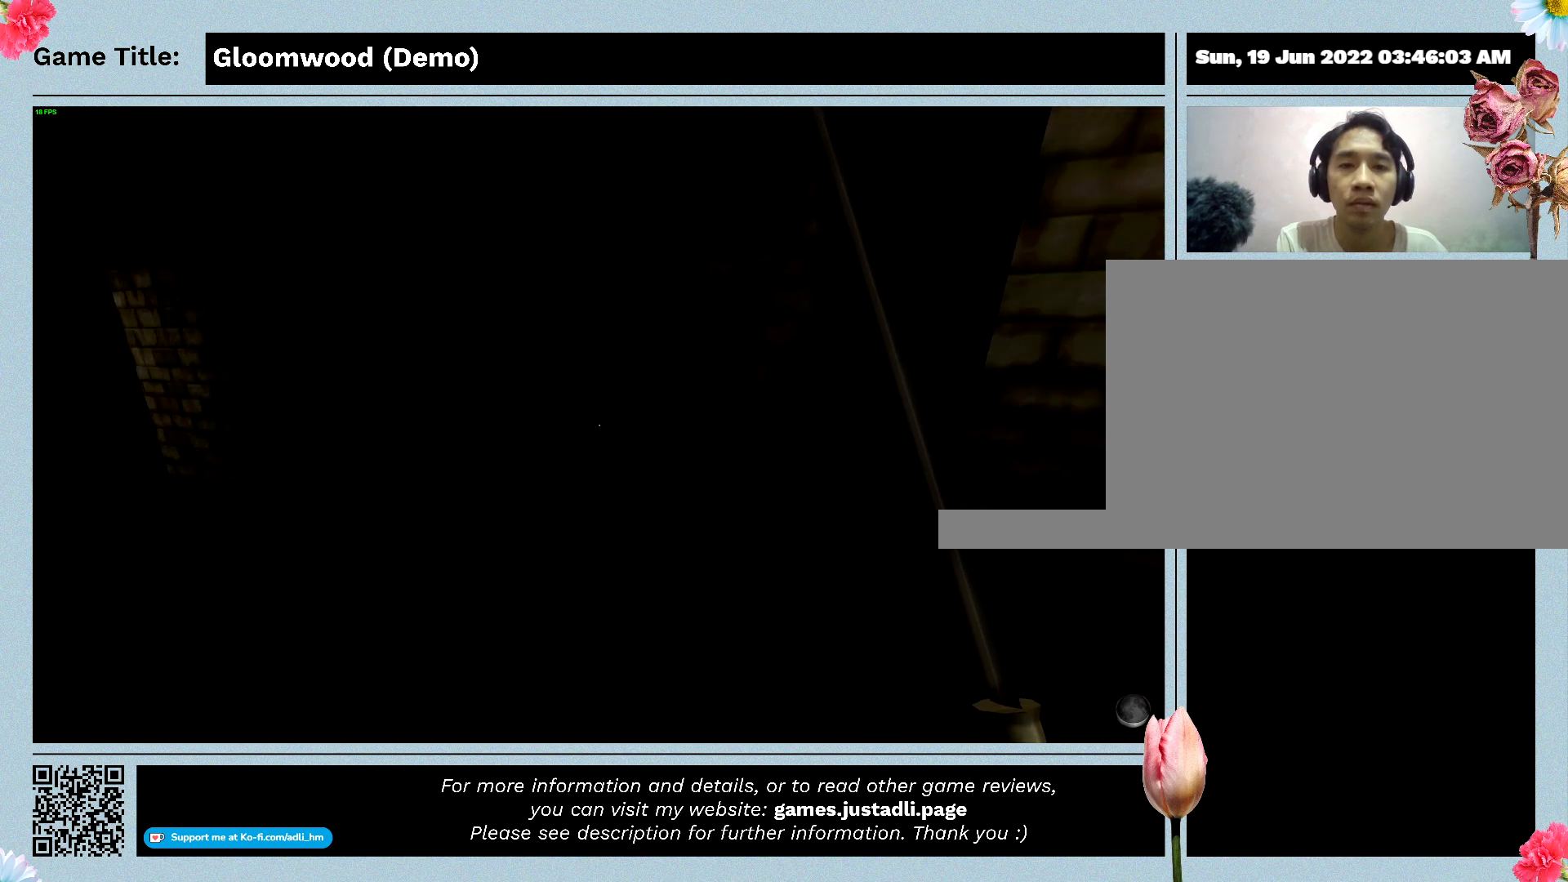
{"keys": [], "events": [[33, "w", "up"]]}
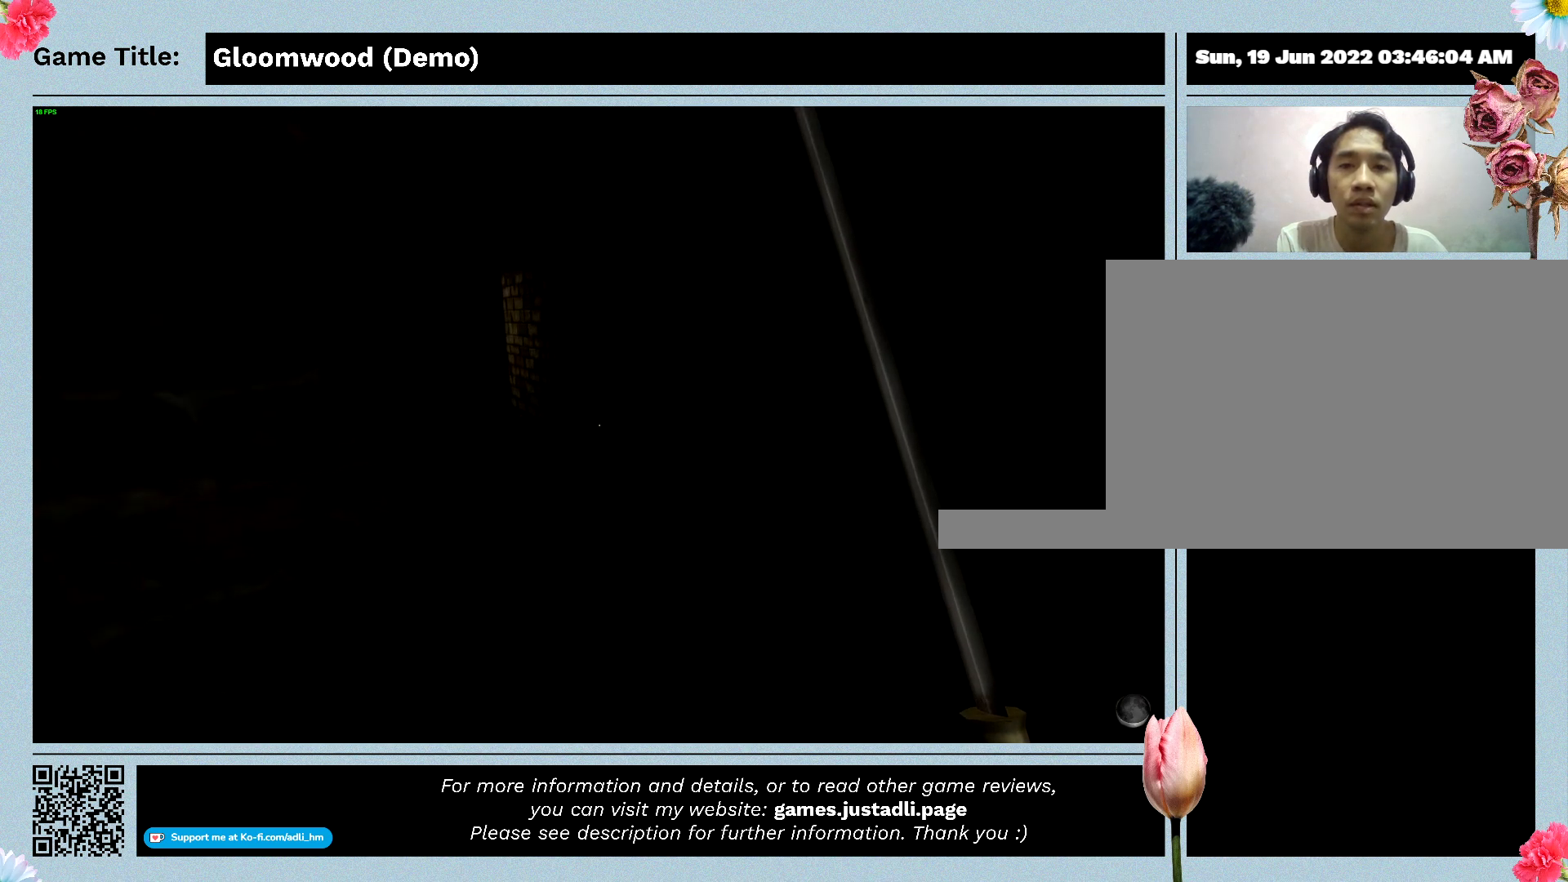
{"keys": ["w"], "events": [[200, "w", "down"]]}
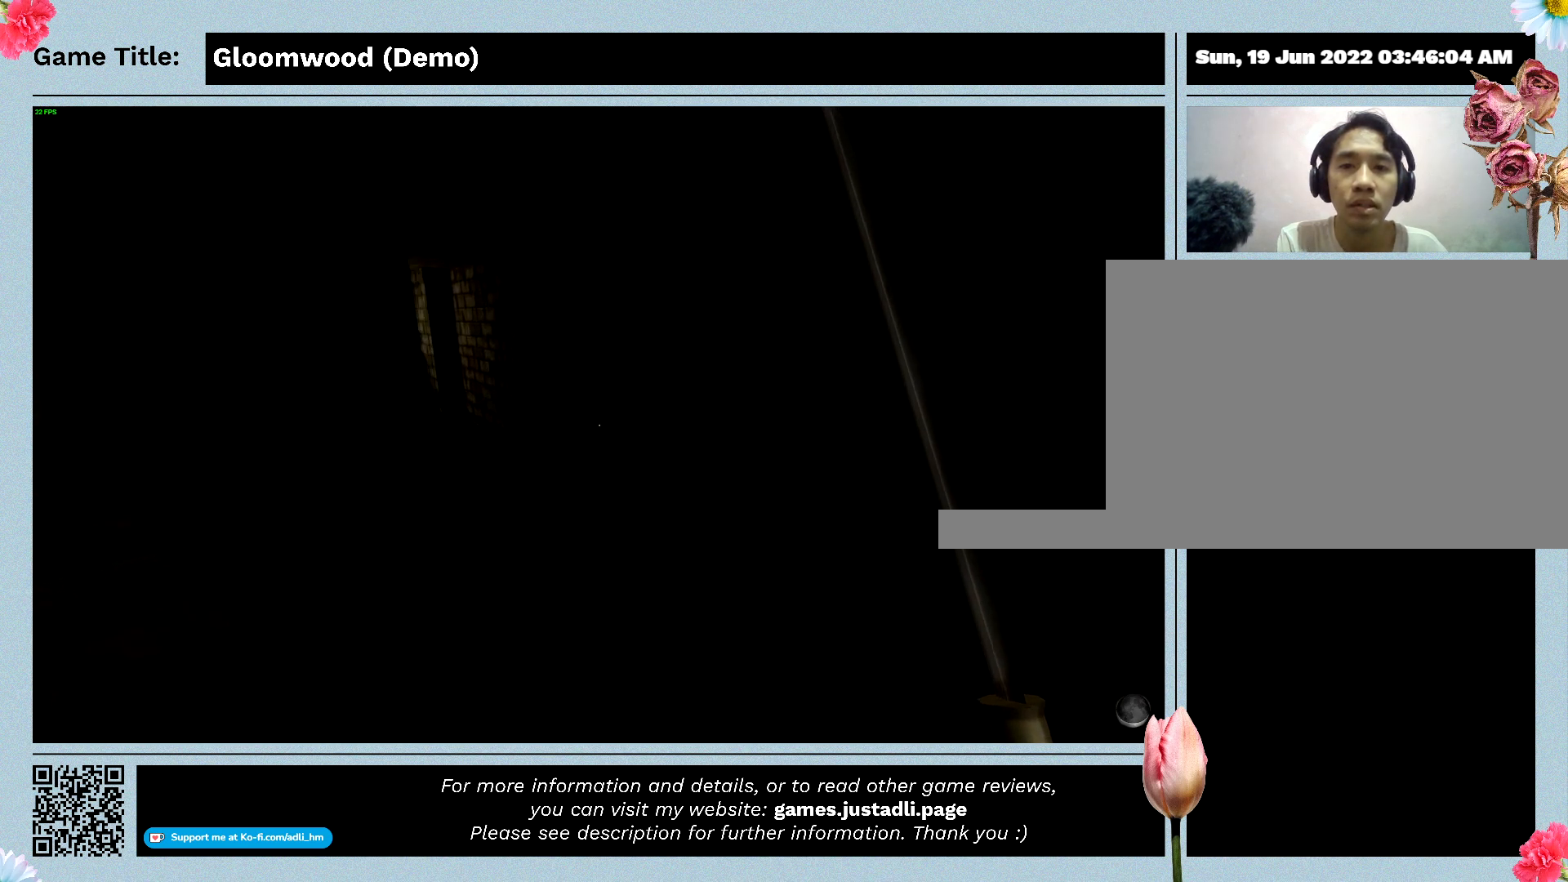
{"keys": ["w"], "events": []}
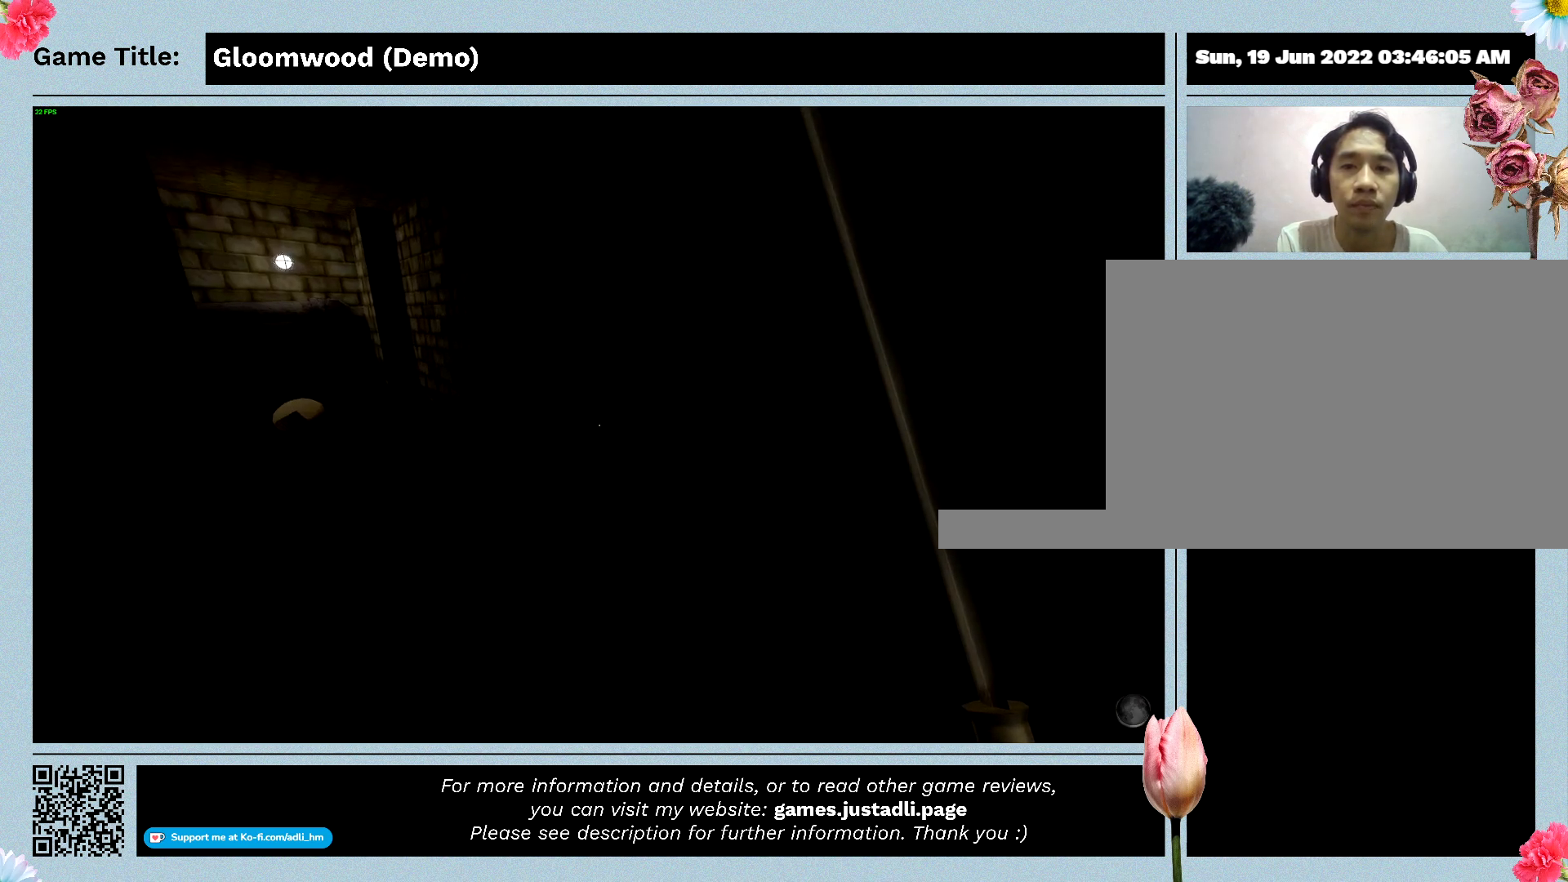
{"keys": [], "events": [[300, "w", "up"]]}
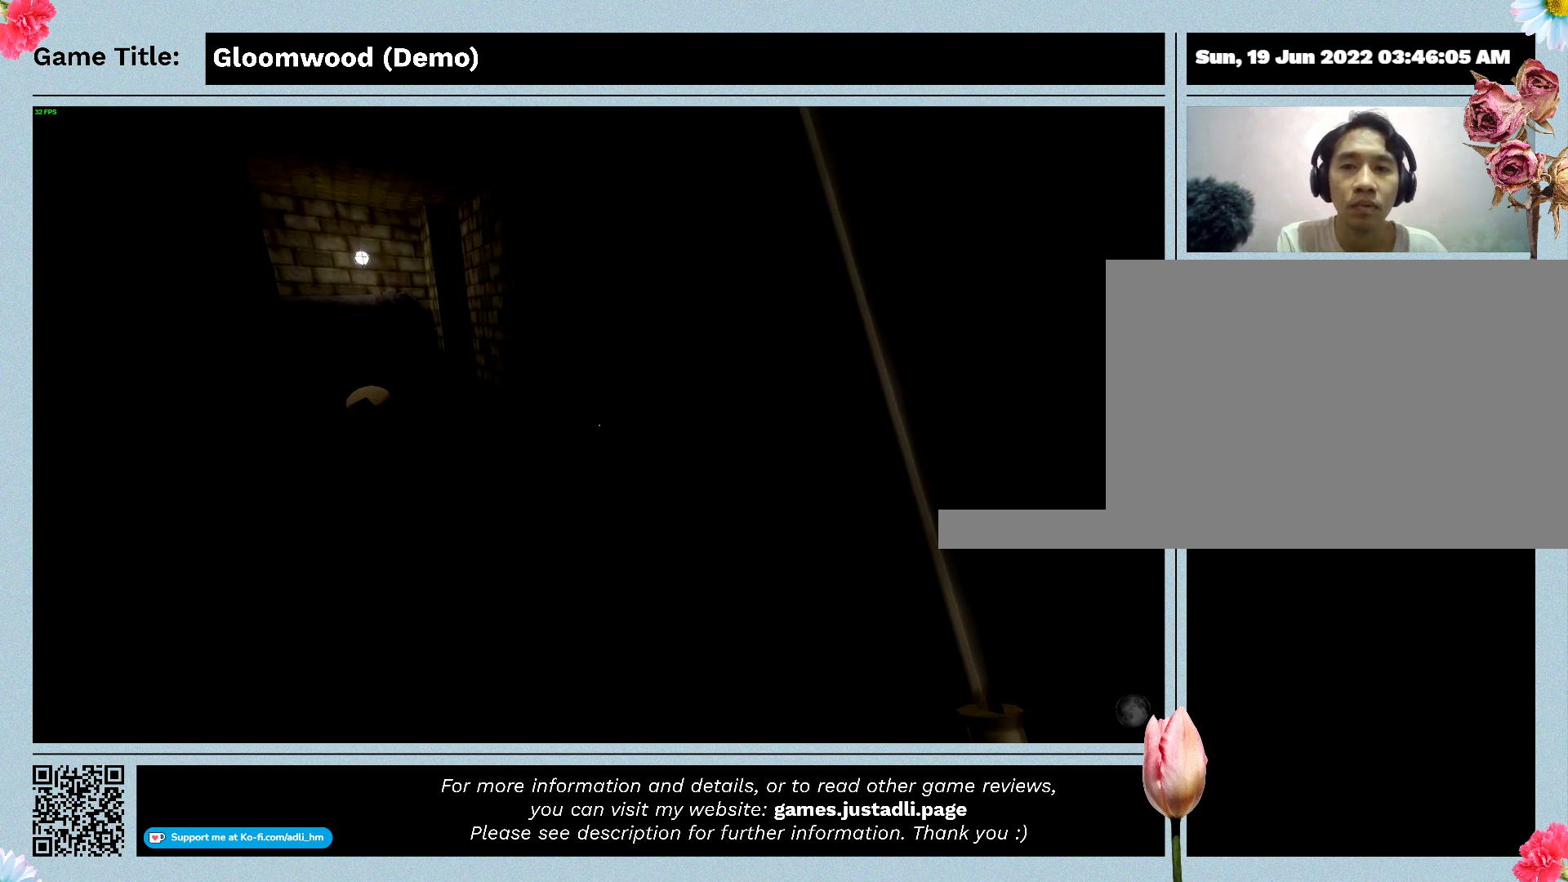
{"keys": [], "events": []}
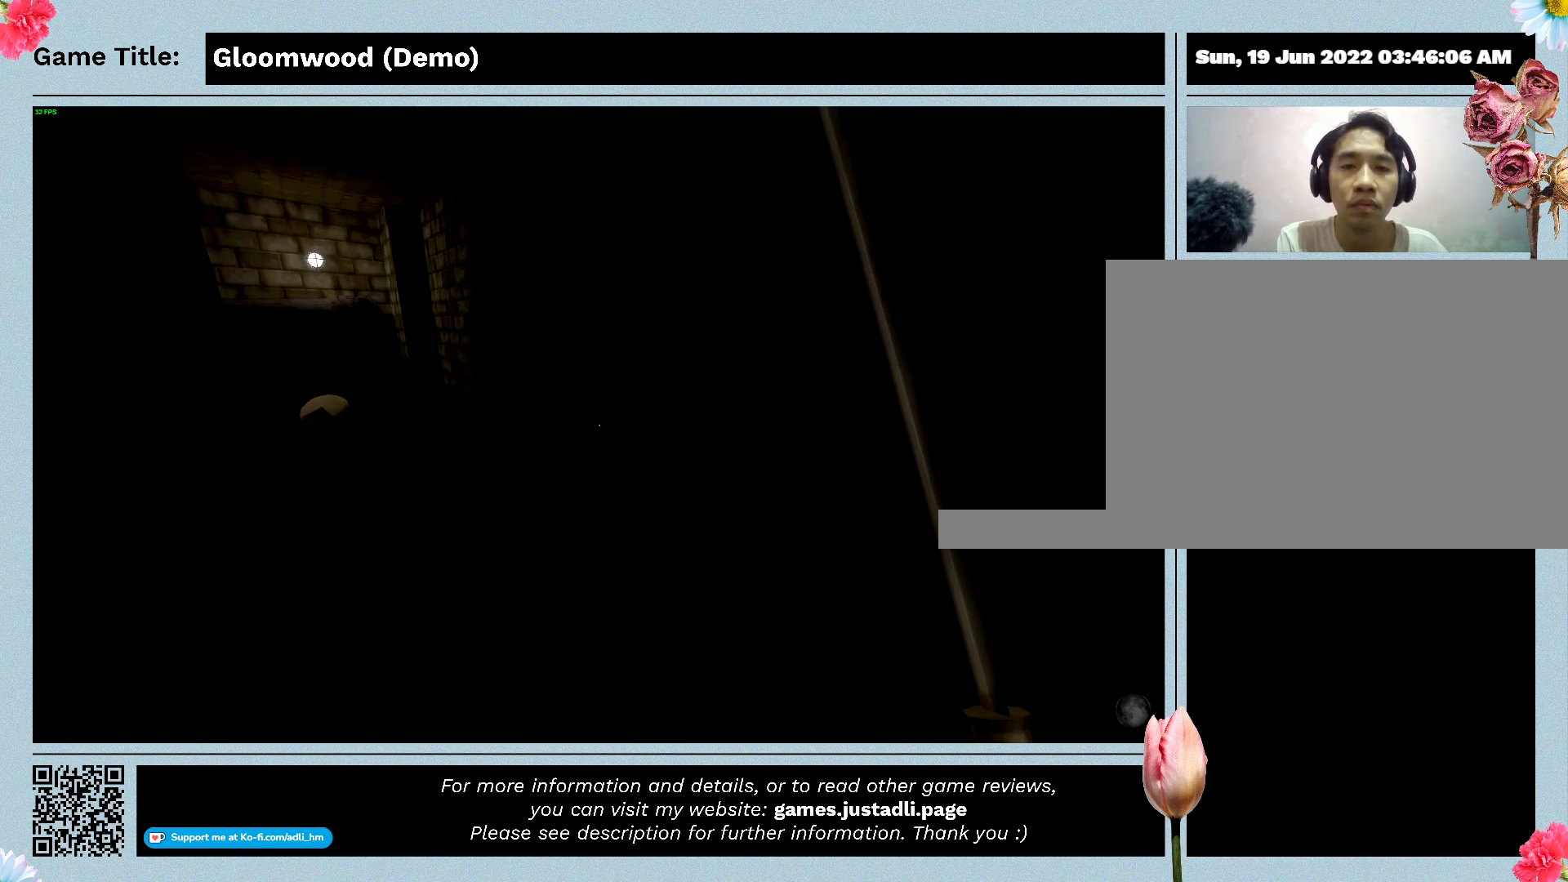
{"keys": [], "events": []}
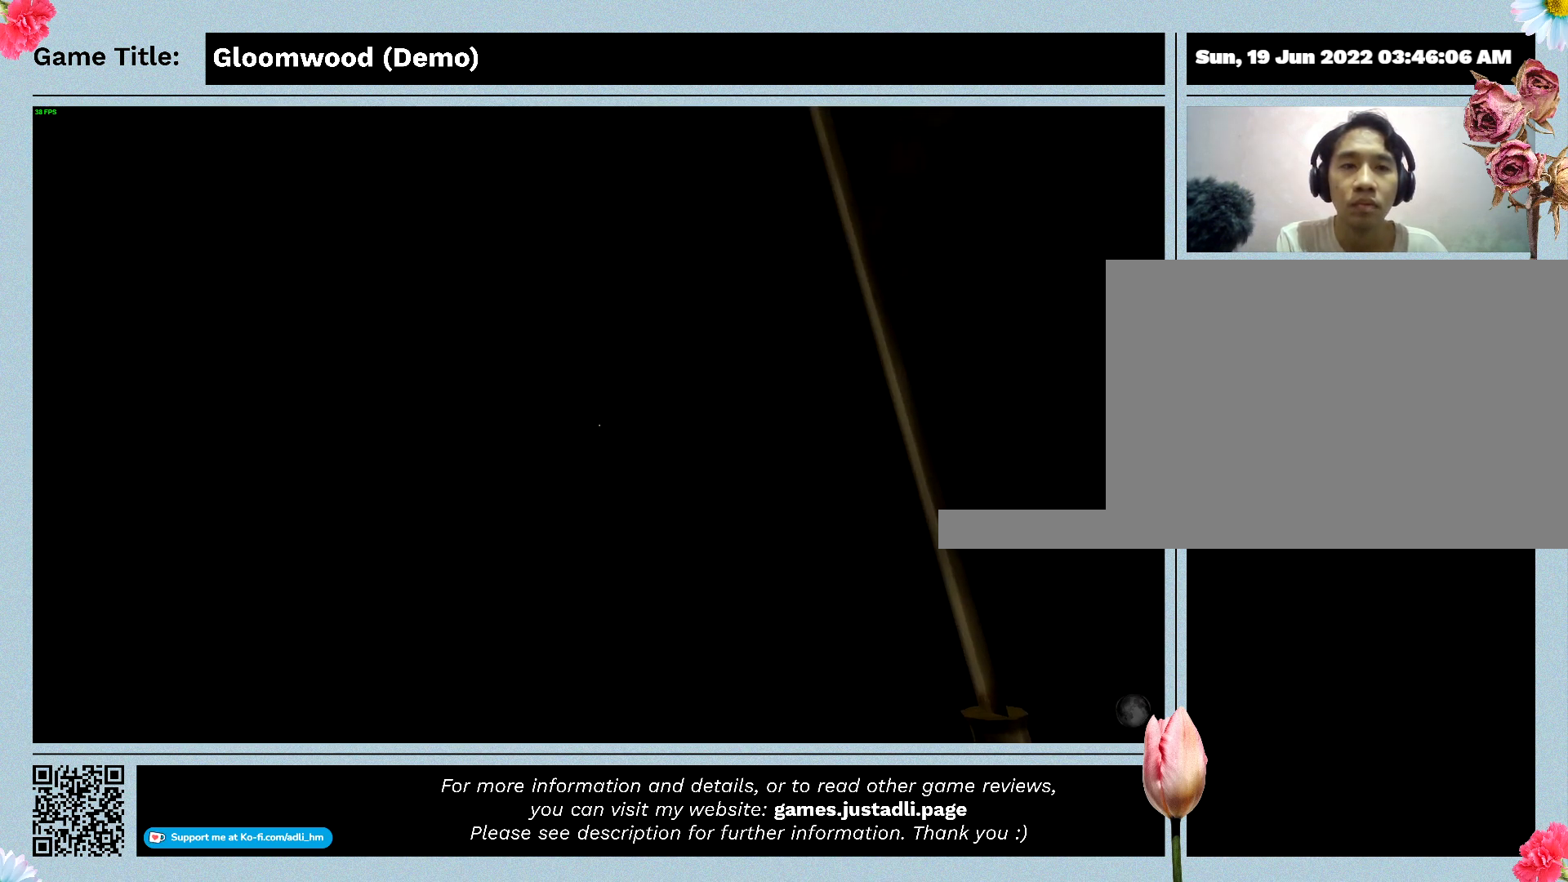
{"keys": [], "events": []}
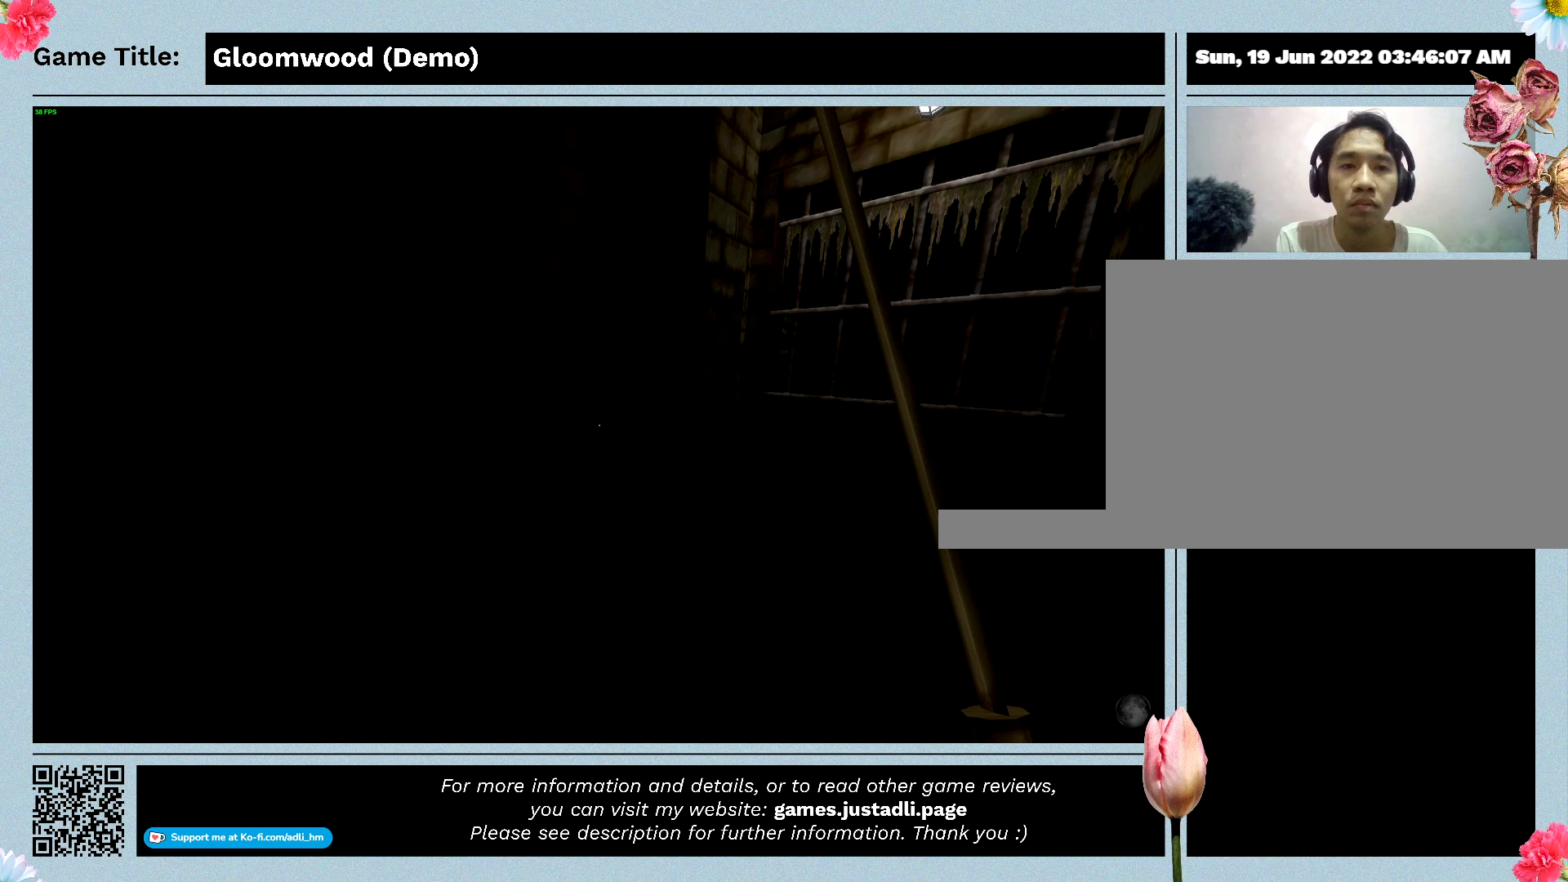
{"keys": [], "events": []}
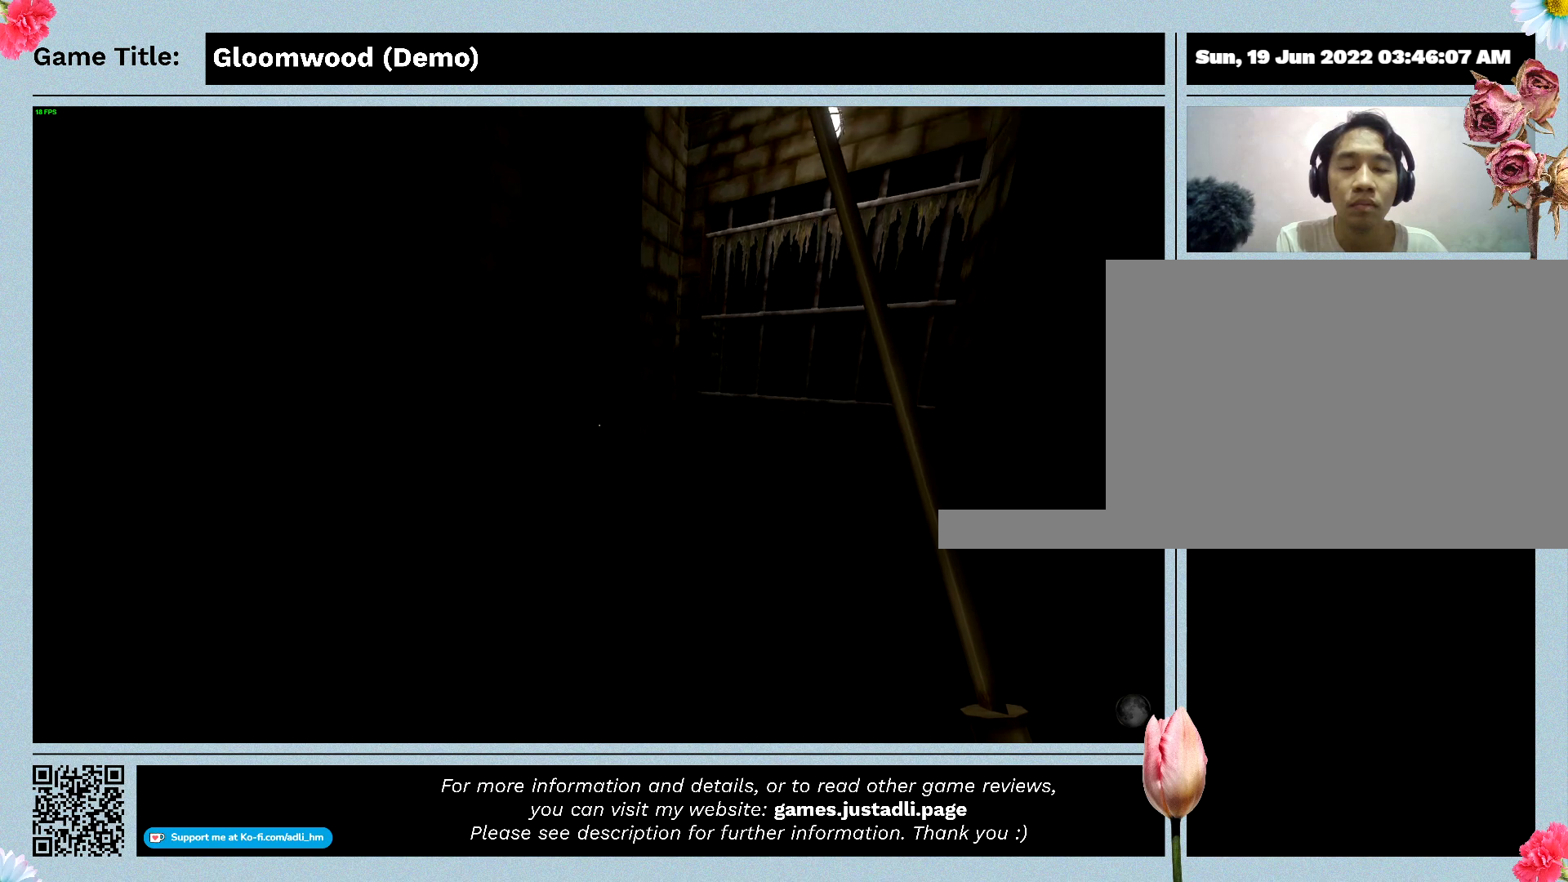
{"keys": ["w"], "events": [[167, "w", "down"]]}
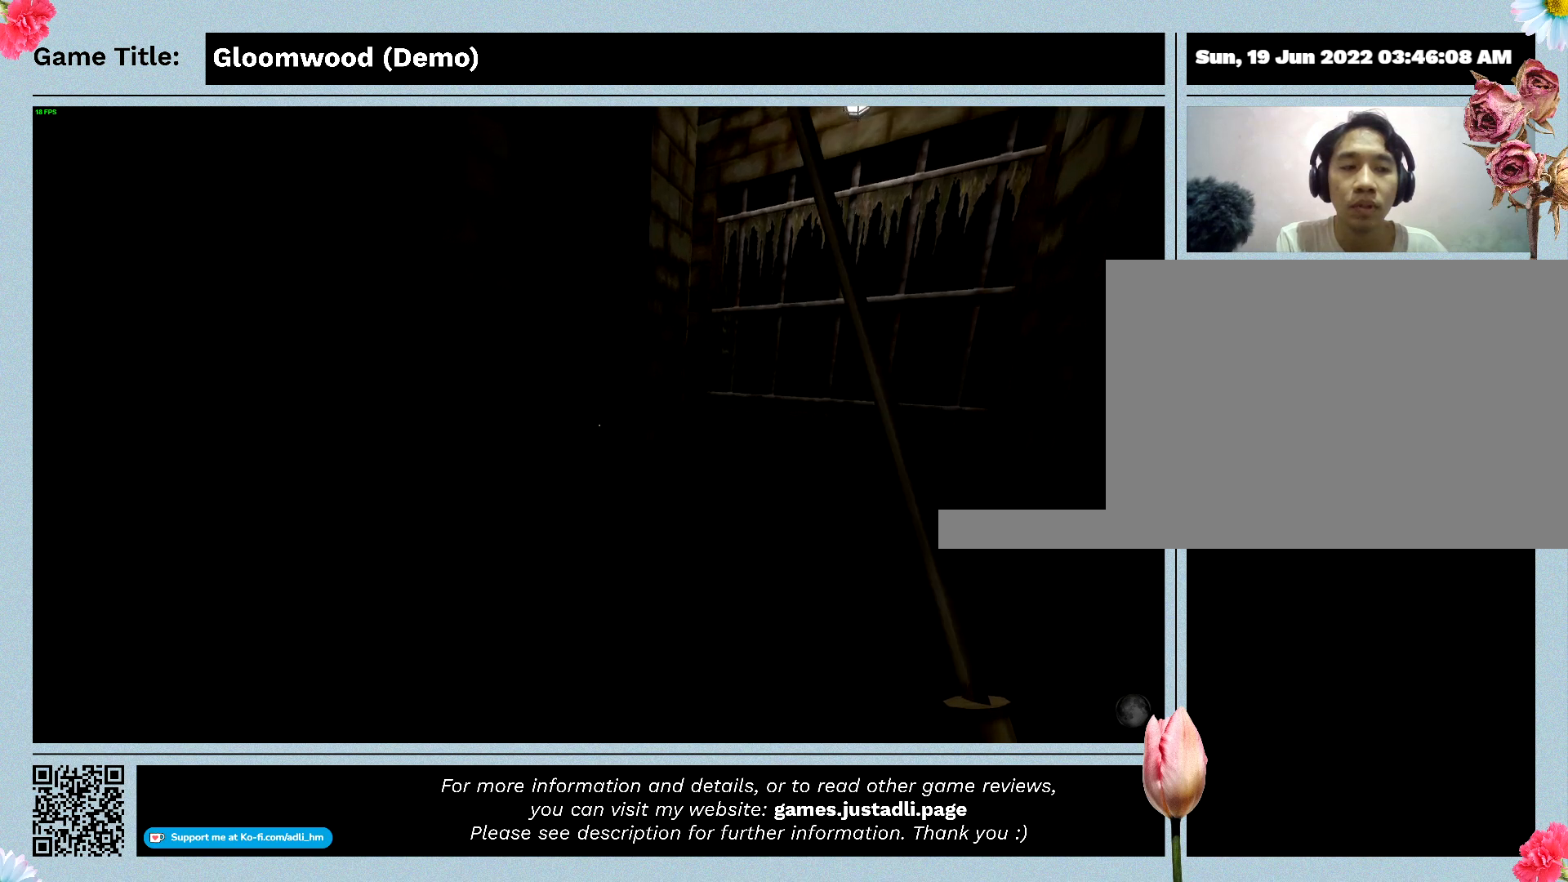
{"keys": ["w"], "events": []}
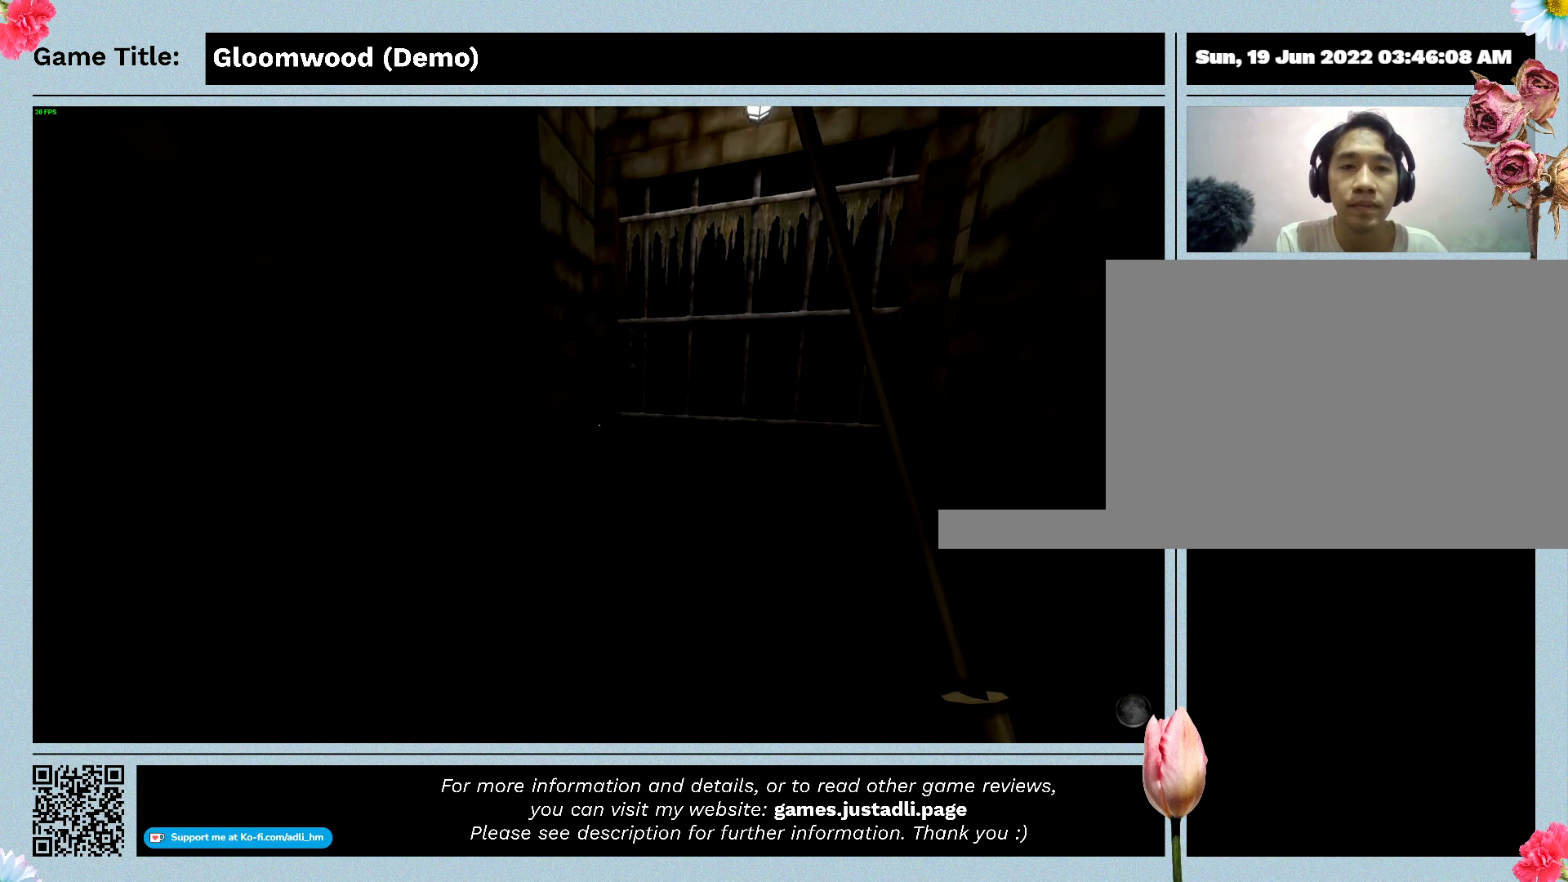
{"keys": ["w"], "events": []}
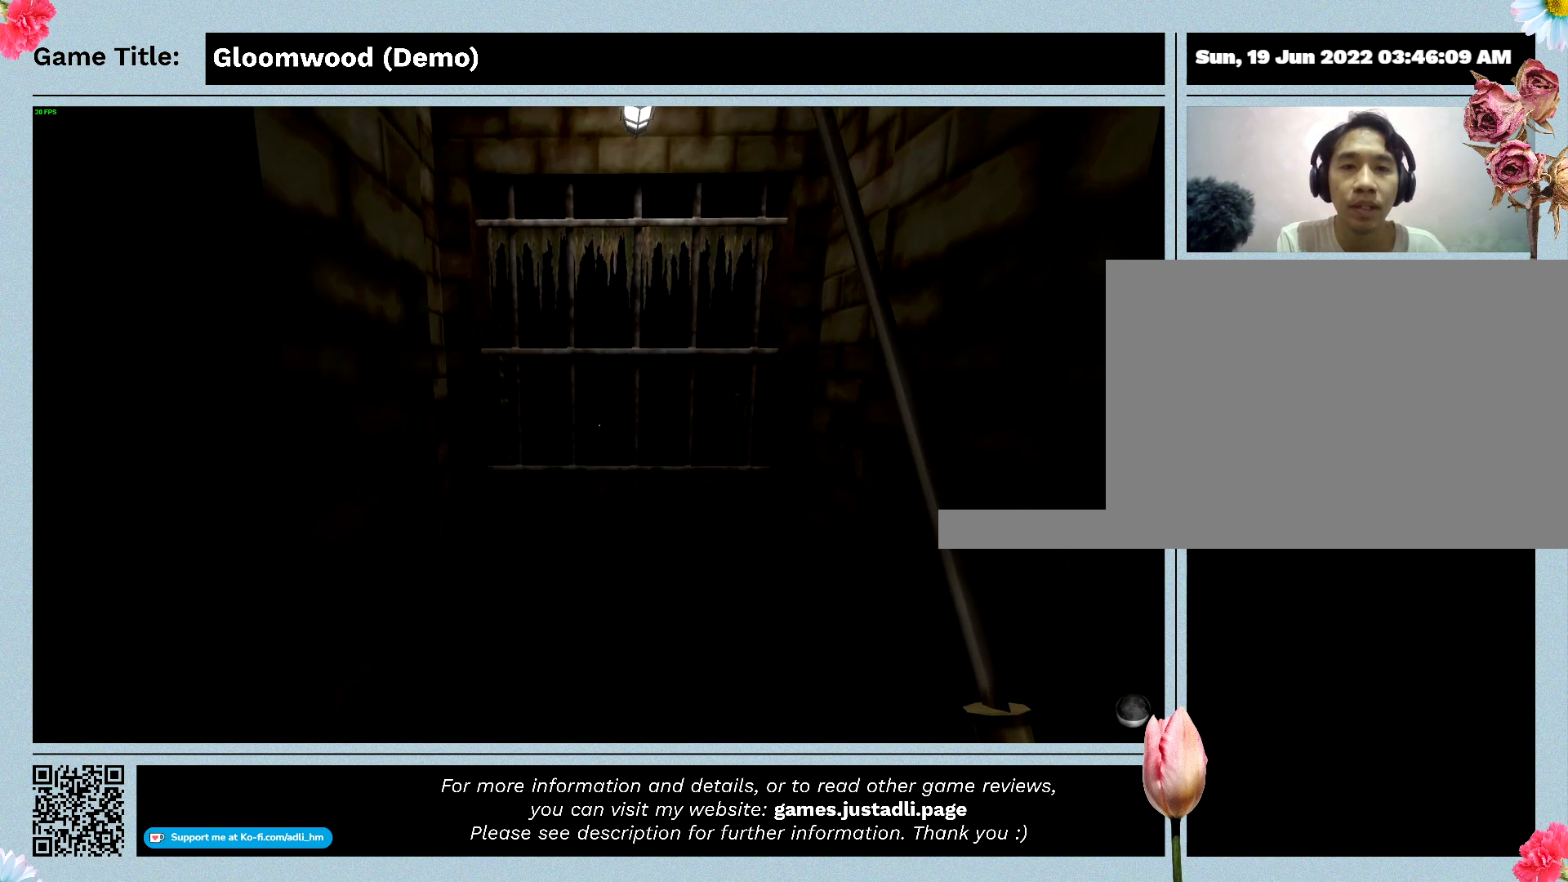
{"keys": ["w"], "events": []}
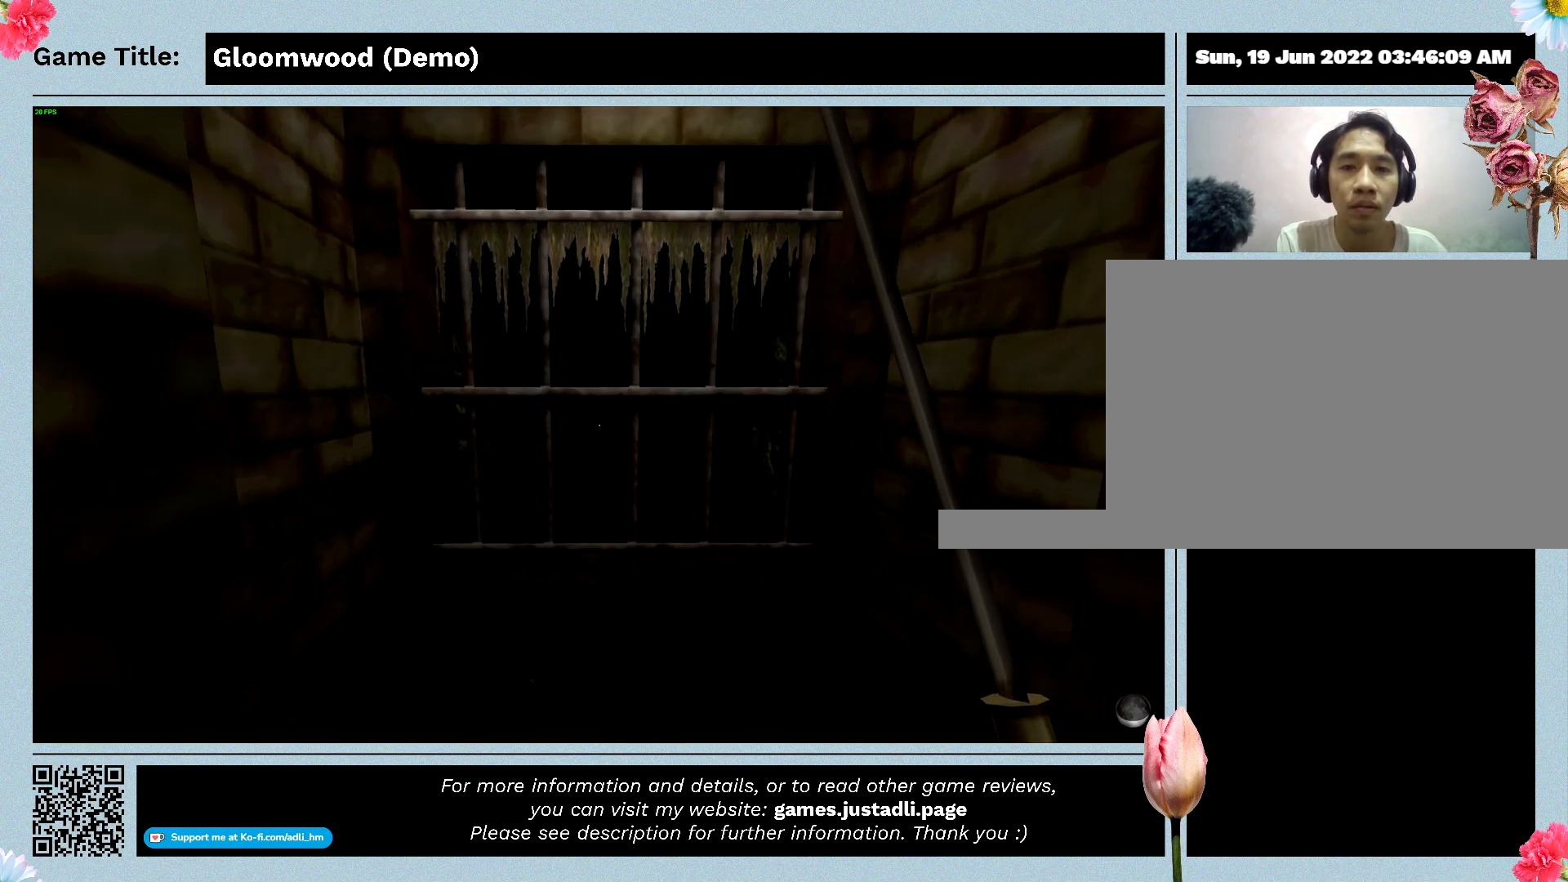
{"keys": [], "events": [[467, "w", "up"]]}